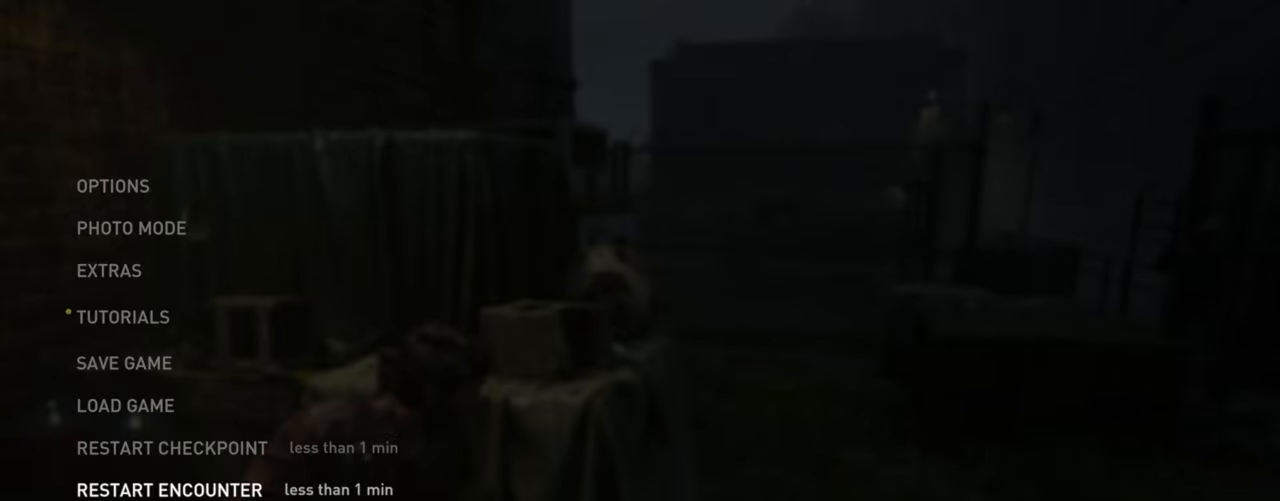
Gameplay with a controller (PlayStation layout); each line is a JSON object with the inputs held at the frame after it. "events" lists button and stick changes between this image and that frame as [ms after this image, input, new state], when the widget could be followed in between.
{"buttons": ["CIRCLE"], "left_stick": "center", "right_stick": "center", "events": [[400, "CIRCLE", "down"]]}
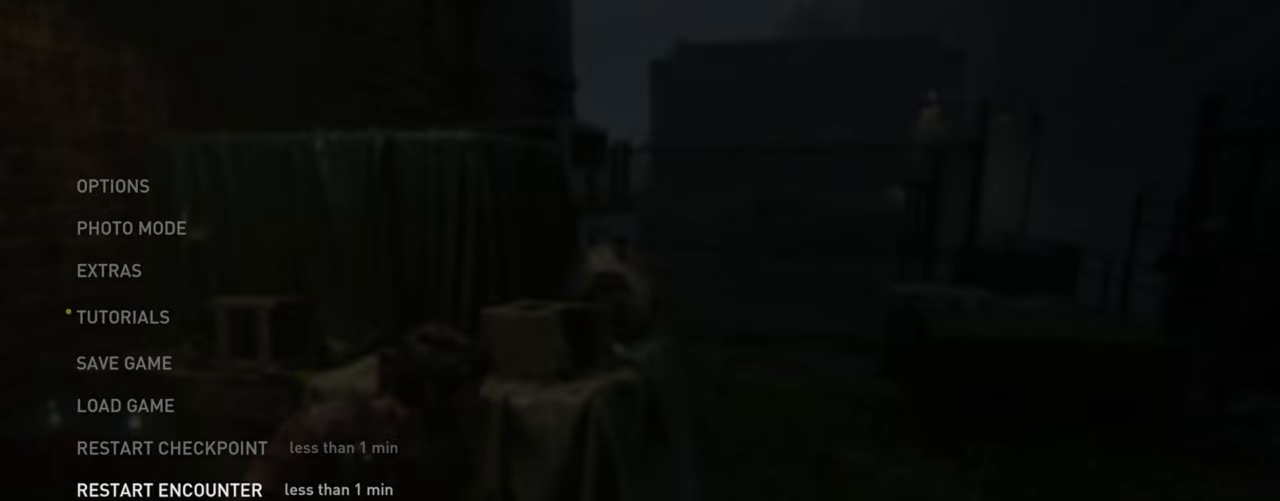
{"buttons": ["L2"], "left_stick": "left", "right_stick": "left", "events": [[16, "CIRCLE", "up"], [116, "left_stick", "left"], [183, "right_stick", "left"], [416, "L2", "down"]]}
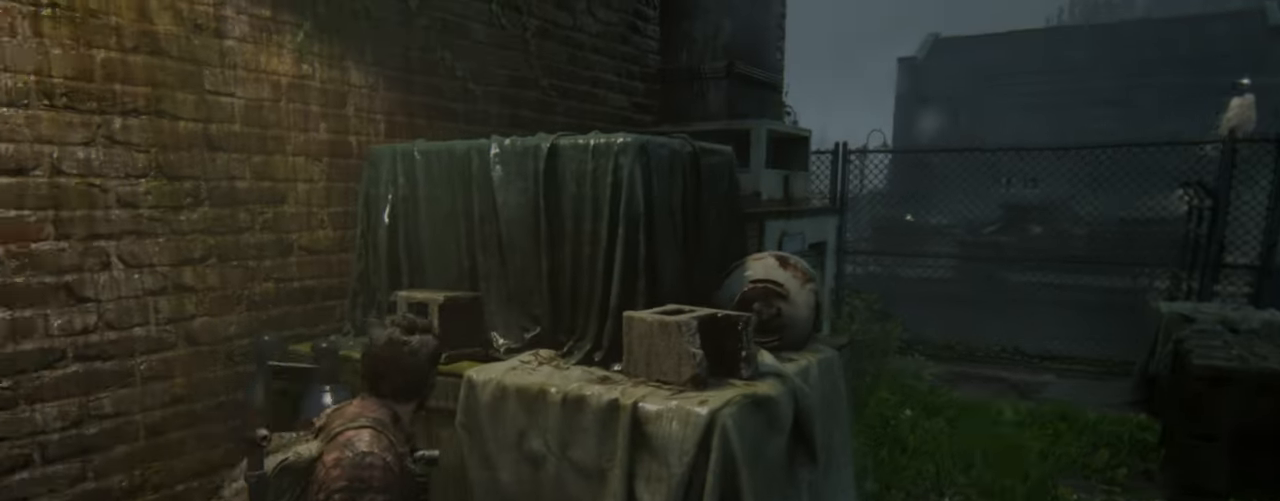
{"buttons": ["L2"], "left_stick": "left", "right_stick": "left", "events": []}
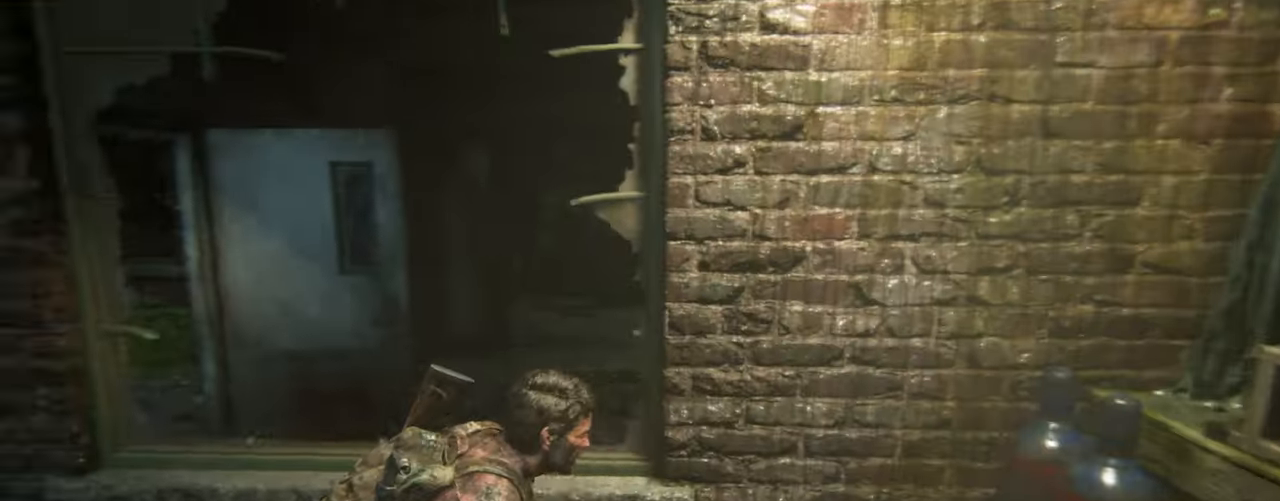
{"buttons": ["L2"], "left_stick": "left", "right_stick": "right", "events": [[83, "right_stick", "center"], [233, "right_stick", "down-right"], [483, "right_stick", "right"]]}
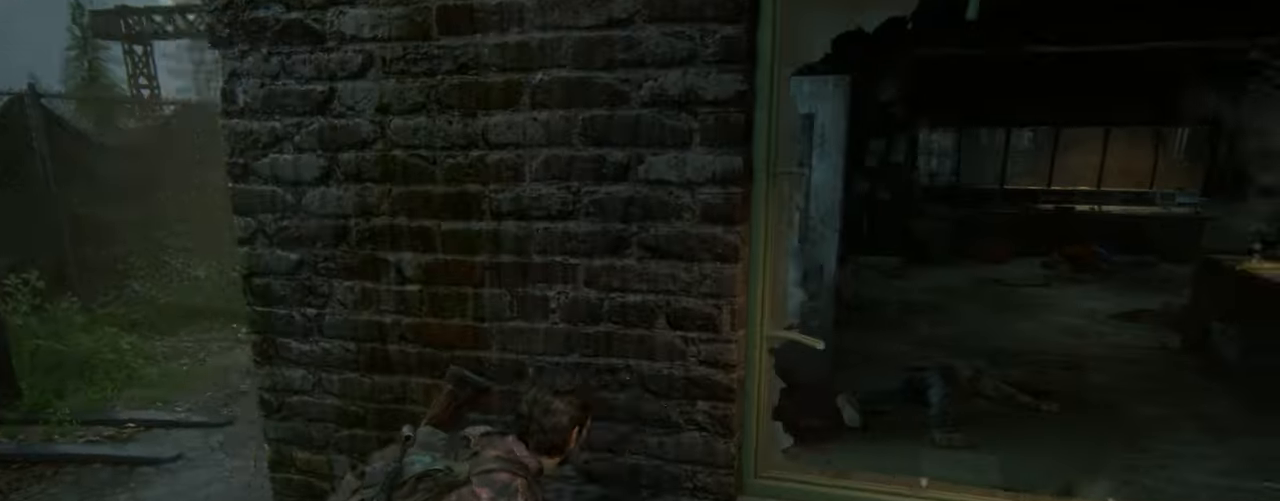
{"buttons": ["L2"], "left_stick": "left", "right_stick": "right", "events": []}
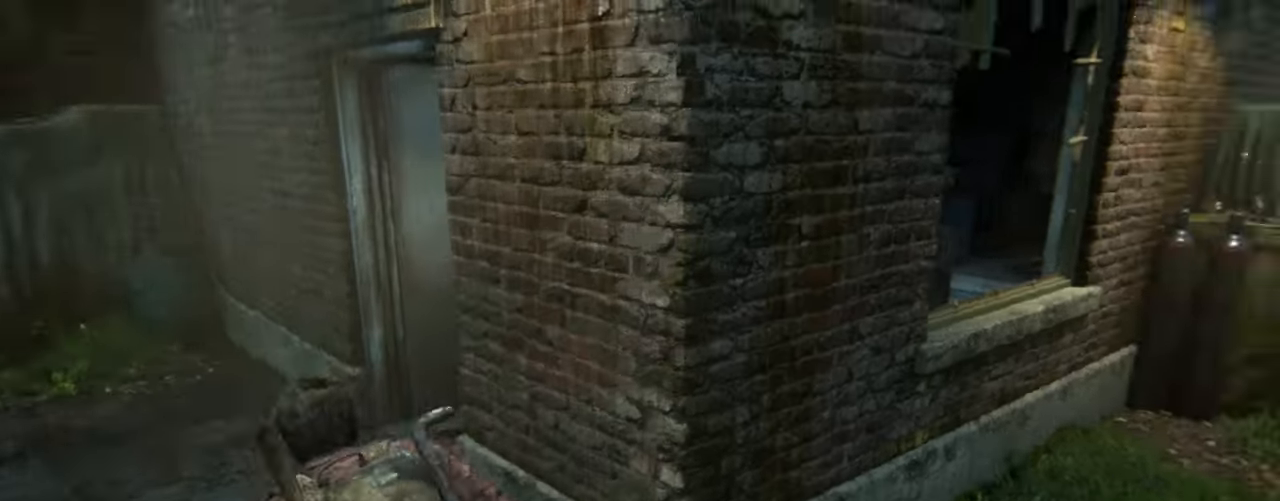
{"buttons": ["L2"], "left_stick": "up-left", "right_stick": "center", "events": [[133, "right_stick", "center"], [250, "right_stick", "down-right"], [383, "right_stick", "center"], [417, "left_stick", "up-left"]]}
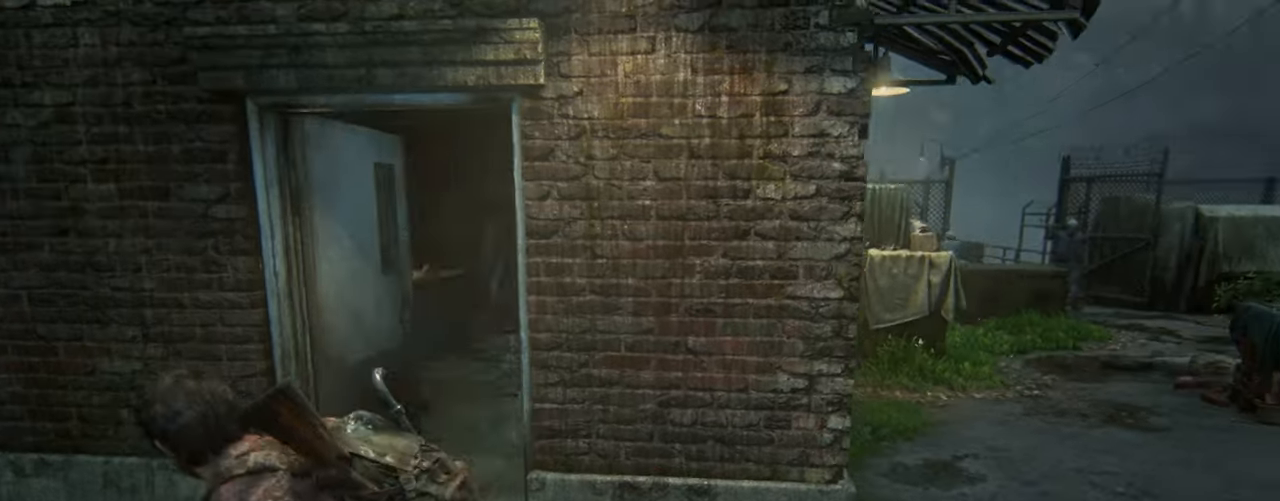
{"buttons": ["L2"], "left_stick": "up-right", "right_stick": "right", "events": [[67, "L1", "down"], [233, "L1", "up"], [250, "left_stick", "up-right"], [300, "right_stick", "right"]]}
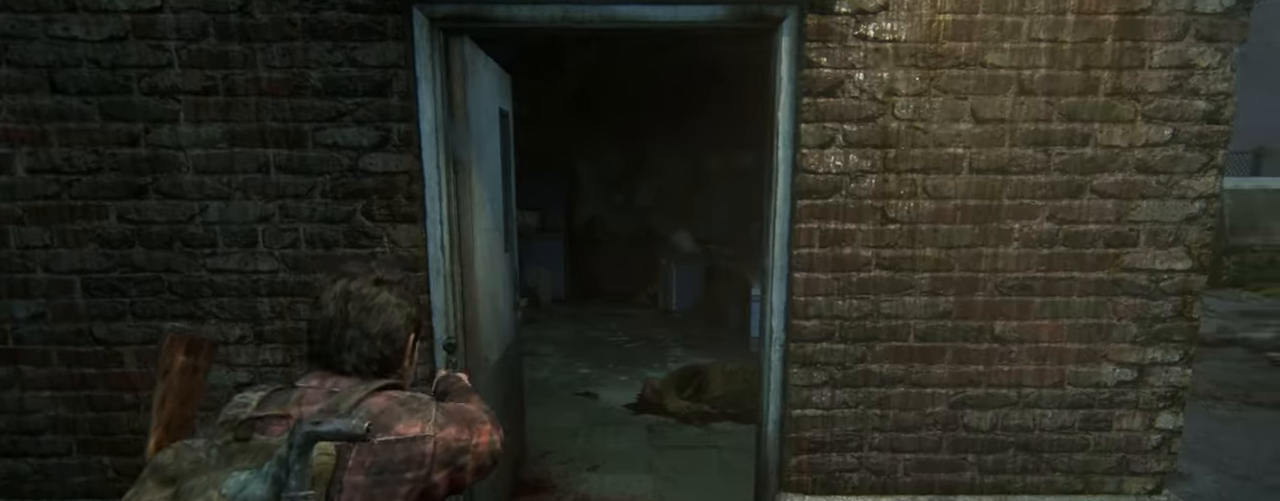
{"buttons": ["L2"], "left_stick": "up-right", "right_stick": "center", "events": [[133, "right_stick", "center"]]}
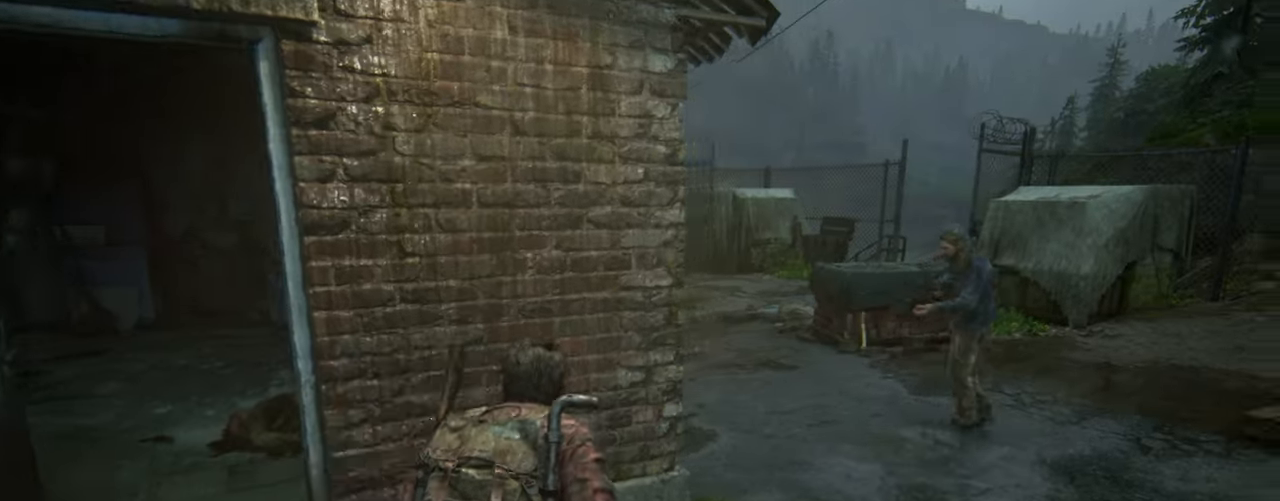
{"buttons": ["L2"], "left_stick": "up", "right_stick": "center", "events": [[17, "right_stick", "left"], [83, "left_stick", "up"], [150, "right_stick", "center"]]}
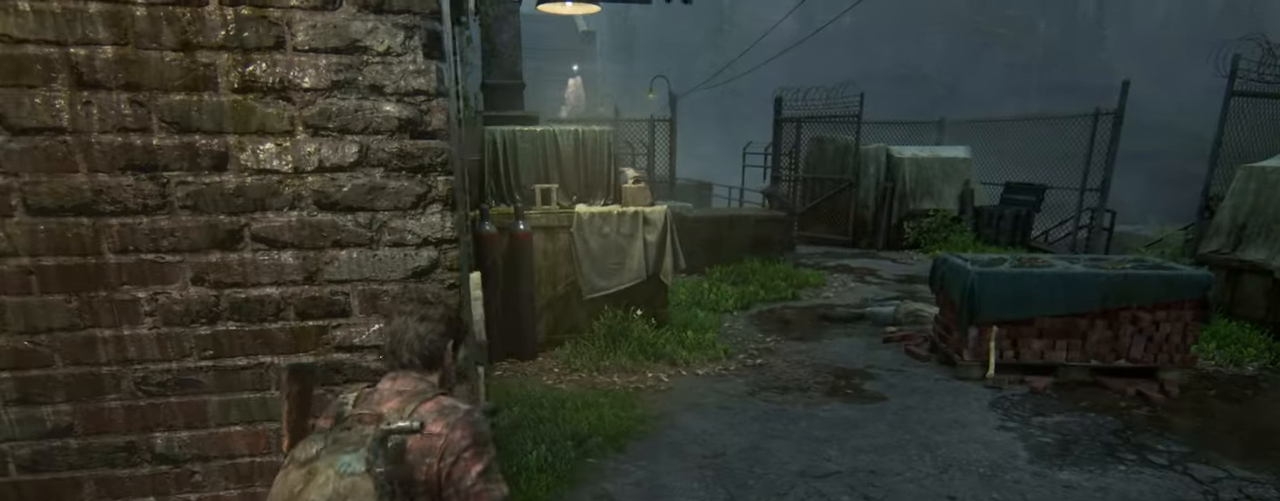
{"buttons": ["L2"], "left_stick": "up", "right_stick": "center", "events": []}
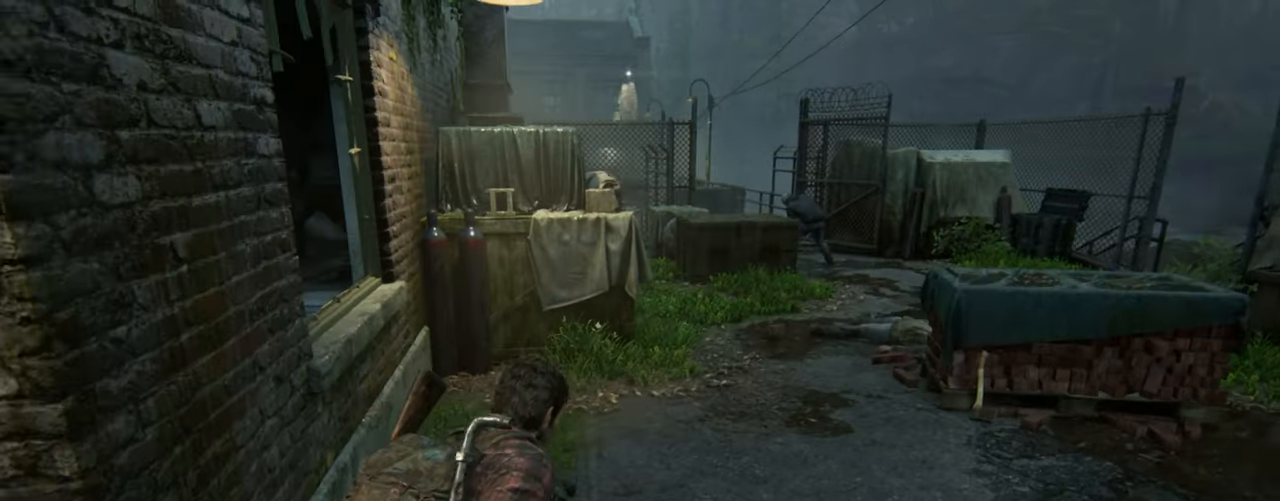
{"buttons": ["L2"], "left_stick": "up-right", "right_stick": "center", "events": [[433, "left_stick", "up-right"]]}
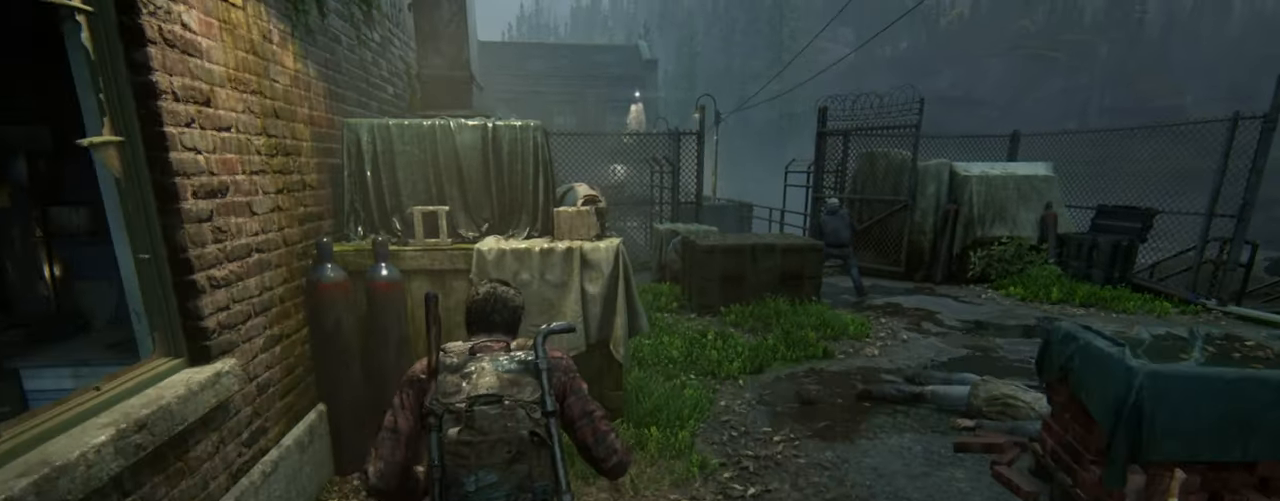
{"buttons": ["CIRCLE"], "left_stick": "up-right", "right_stick": "center", "events": [[433, "CIRCLE", "down"], [483, "L2", "up"]]}
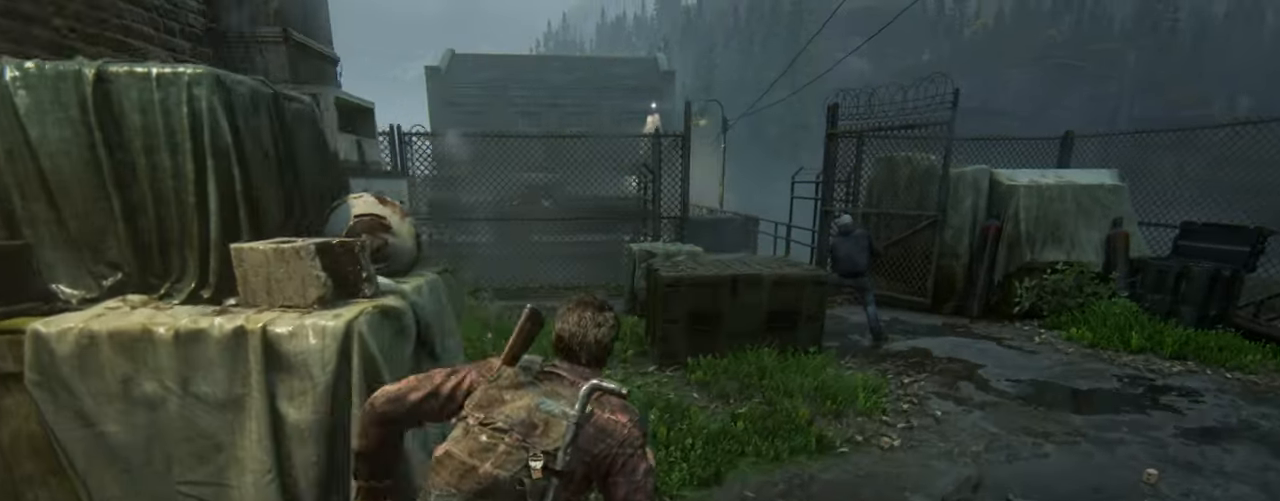
{"buttons": [], "left_stick": "up-right", "right_stick": "left", "events": [[83, "CIRCLE", "up"], [100, "right_stick", "left"]]}
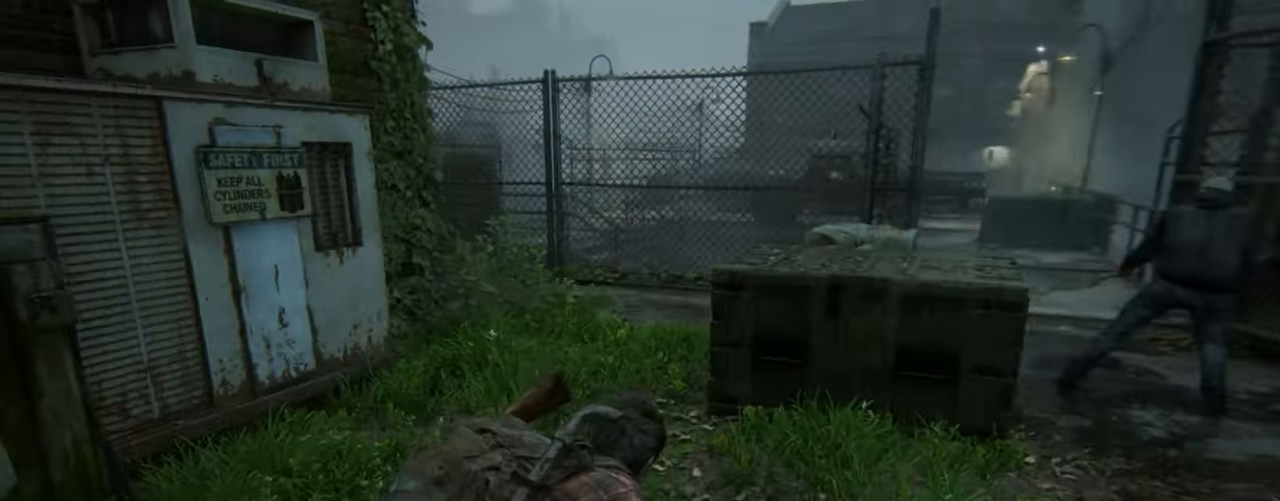
{"buttons": [], "left_stick": "left", "right_stick": "center", "events": [[167, "left_stick", "up-left"], [300, "left_stick", "left"], [450, "right_stick", "center"]]}
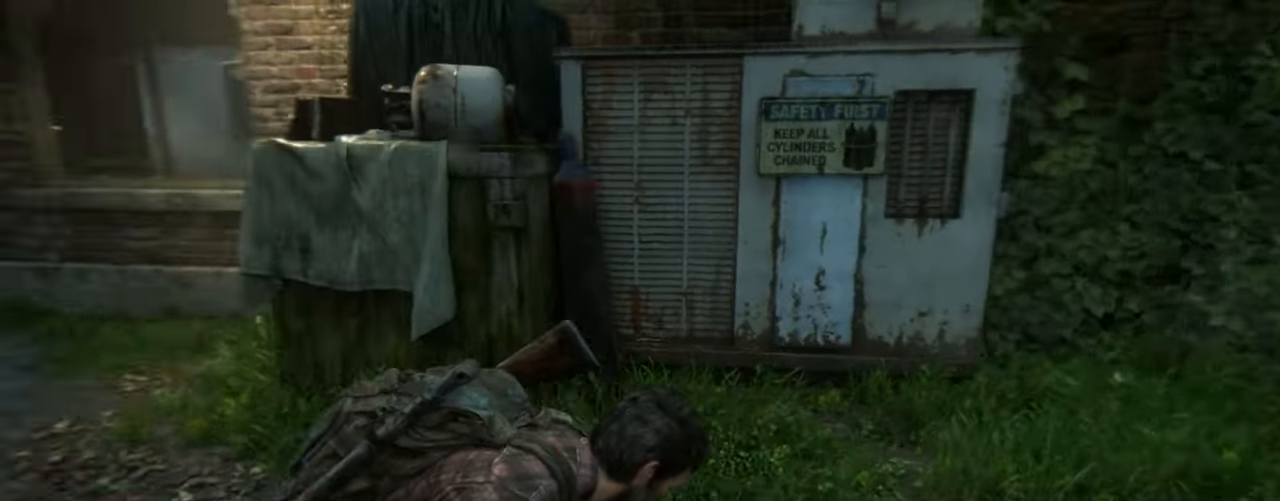
{"buttons": [], "left_stick": "up-left", "right_stick": "center", "events": [[150, "left_stick", "up-left"]]}
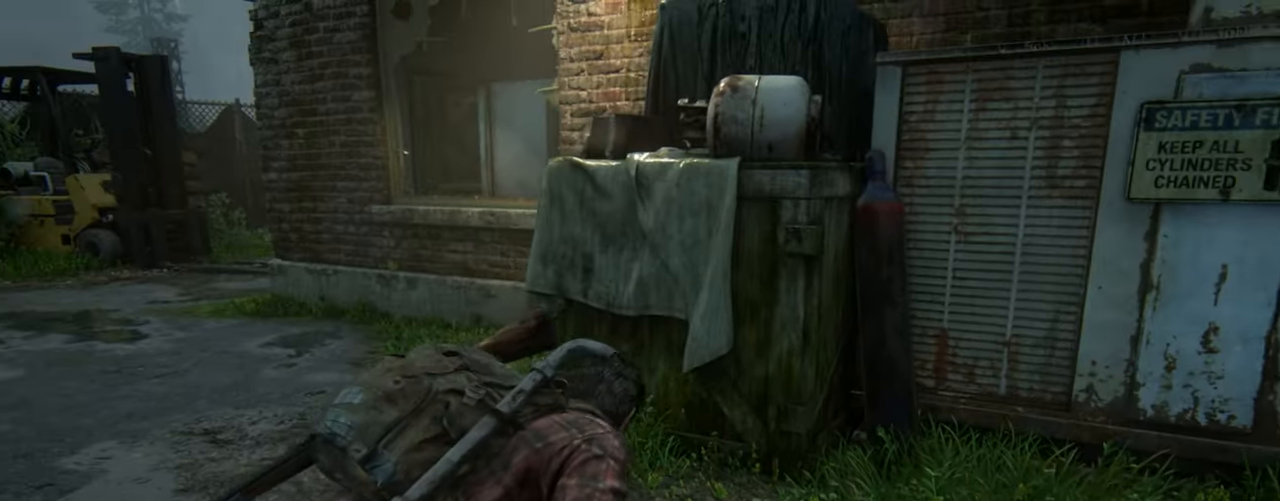
{"buttons": [], "left_stick": "up-left", "right_stick": "center", "events": [[267, "right_stick", "up"], [350, "right_stick", "center"]]}
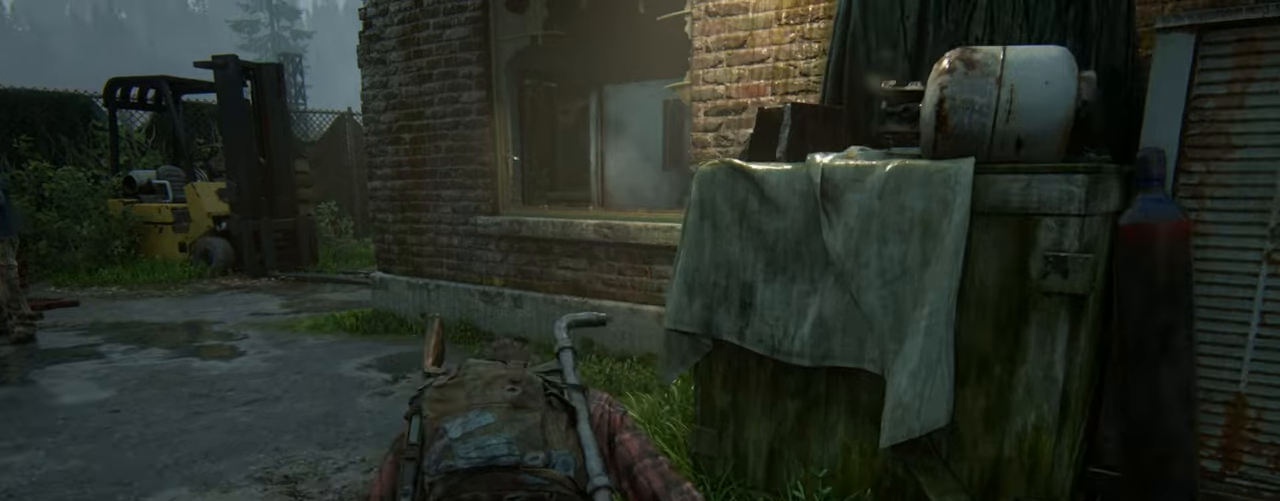
{"buttons": ["L2"], "left_stick": "up-left", "right_stick": "up", "events": [[117, "L2", "down"], [350, "right_stick", "up"]]}
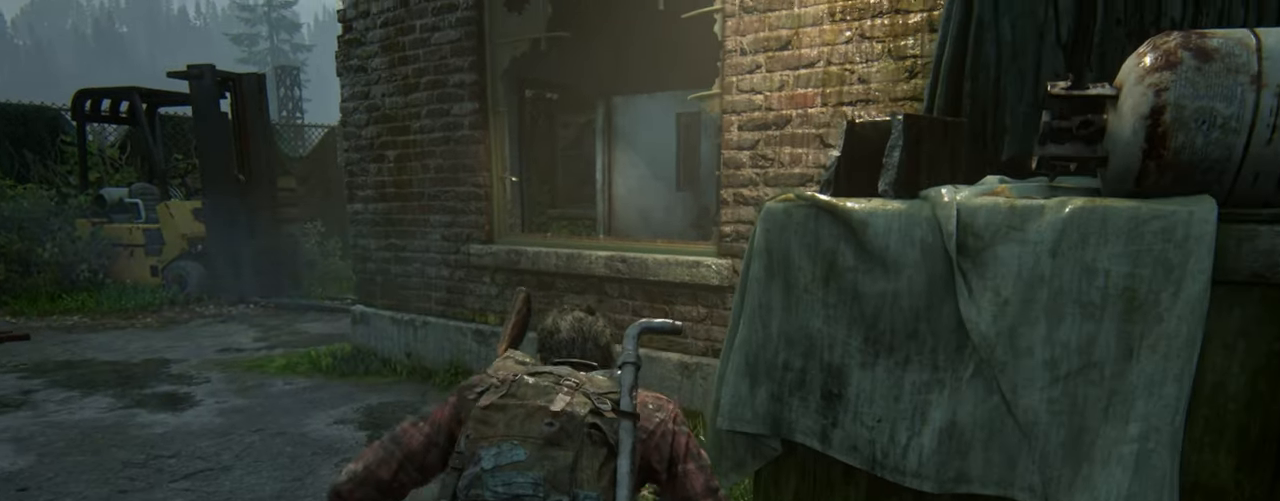
{"buttons": ["L1", "L2"], "left_stick": "up-left", "right_stick": "center", "events": [[84, "right_stick", "down-right"], [434, "right_stick", "center"], [500, "L1", "down"]]}
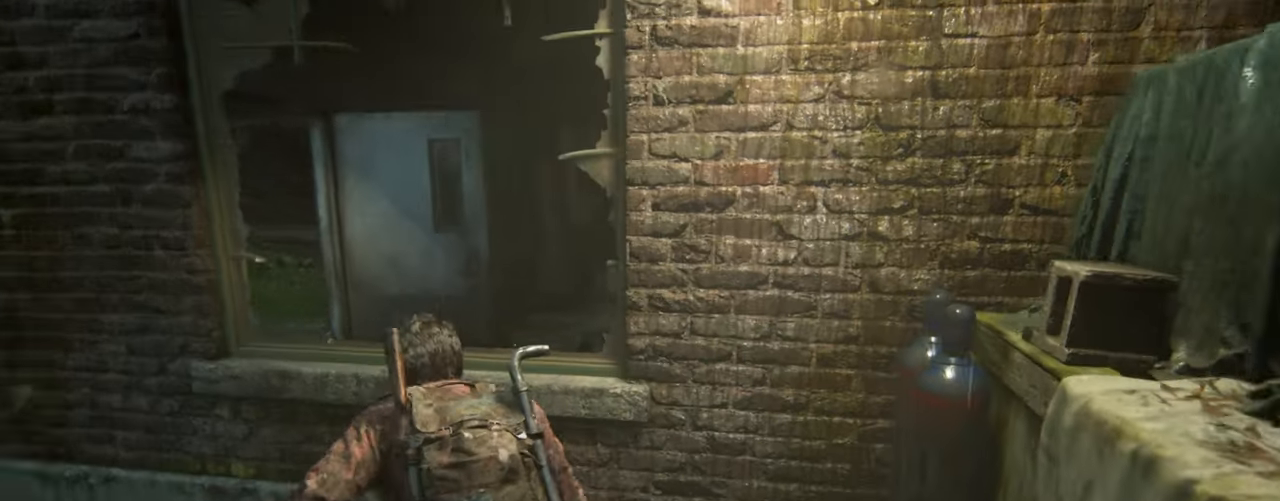
{"buttons": ["L2"], "left_stick": "left", "right_stick": "center", "events": [[117, "L1", "up"], [117, "left_stick", "left"], [217, "right_stick", "down-right"], [417, "right_stick", "center"]]}
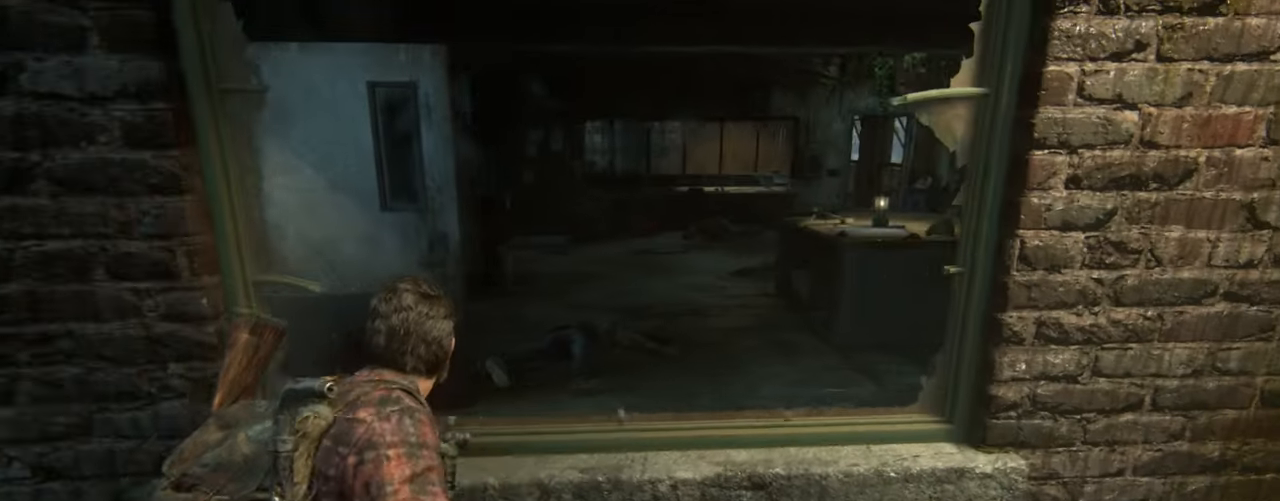
{"buttons": ["L2"], "left_stick": "left", "right_stick": "right", "events": [[67, "right_stick", "right"]]}
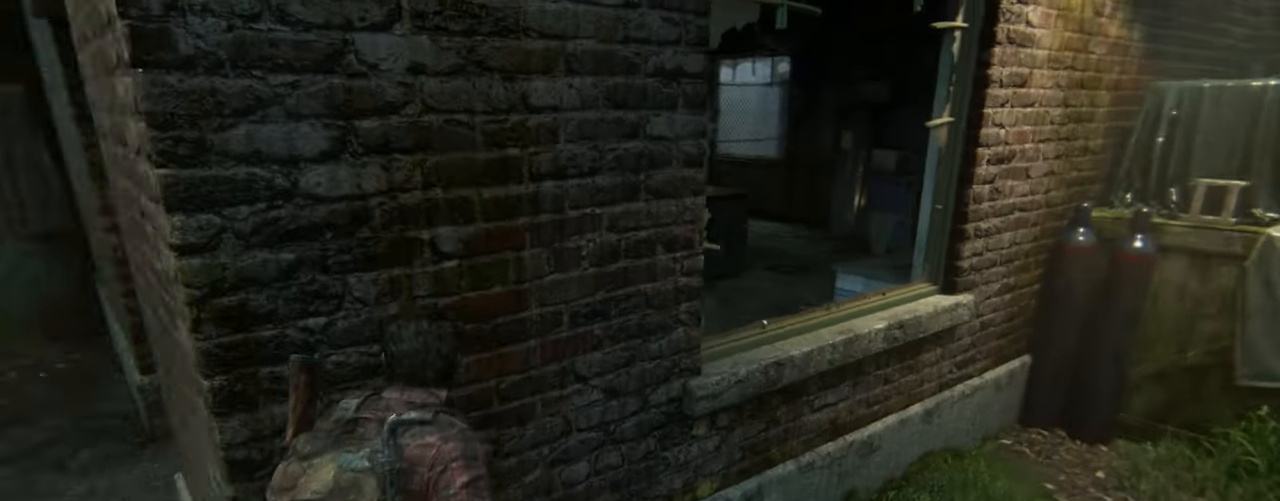
{"buttons": ["L2"], "left_stick": "left", "right_stick": "right", "events": [[150, "right_stick", "up-right"], [350, "right_stick", "right"]]}
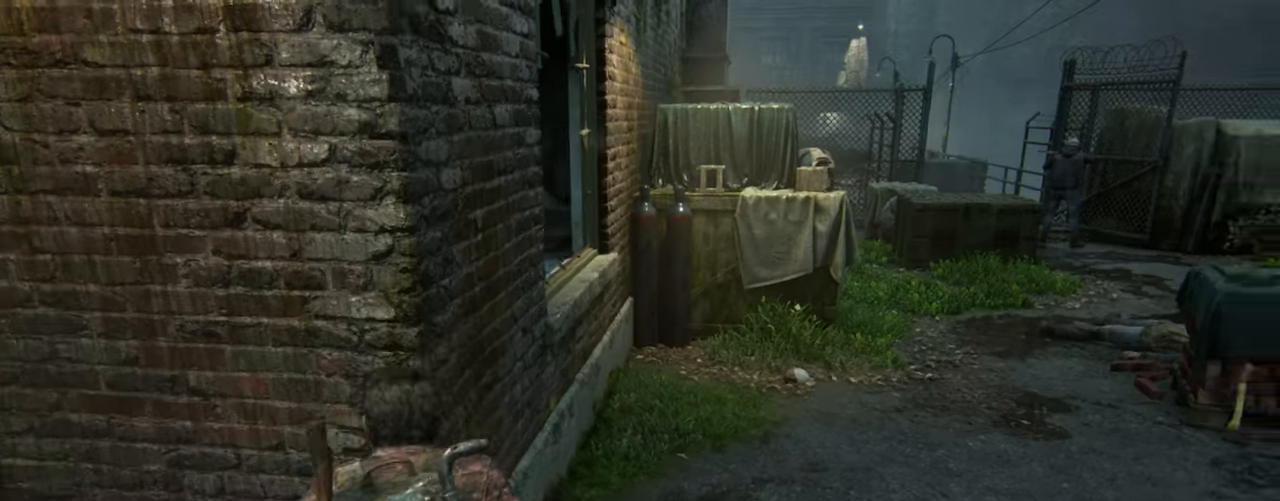
{"buttons": ["L2"], "left_stick": "left", "right_stick": "right", "events": [[50, "right_stick", "center"], [434, "right_stick", "right"]]}
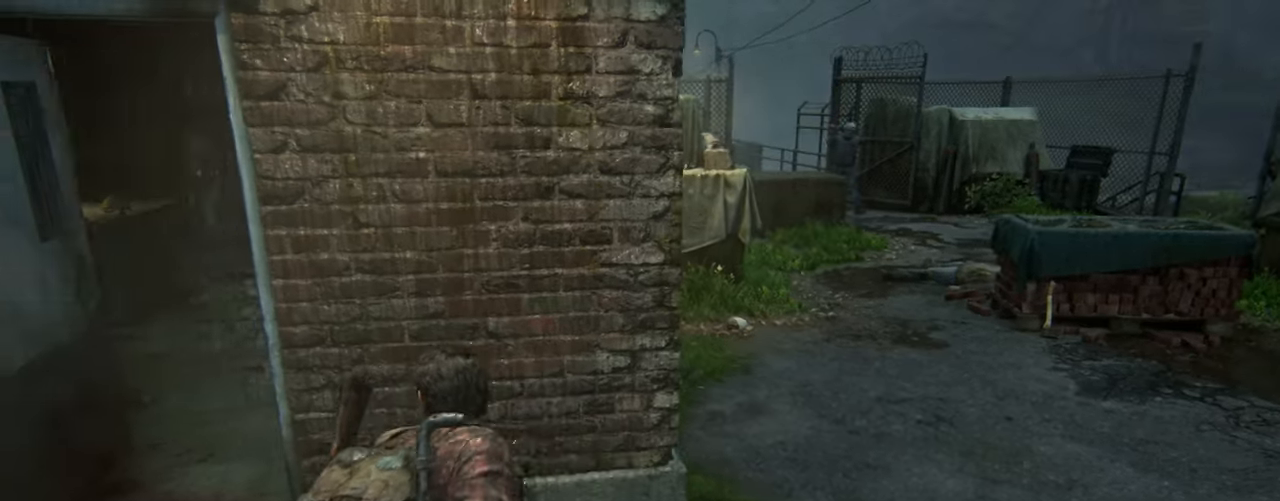
{"buttons": [], "left_stick": "center", "right_stick": "center", "events": [[67, "right_stick", "center"], [184, "left_stick", "down-left"], [384, "L2", "up"], [434, "left_stick", "center"]]}
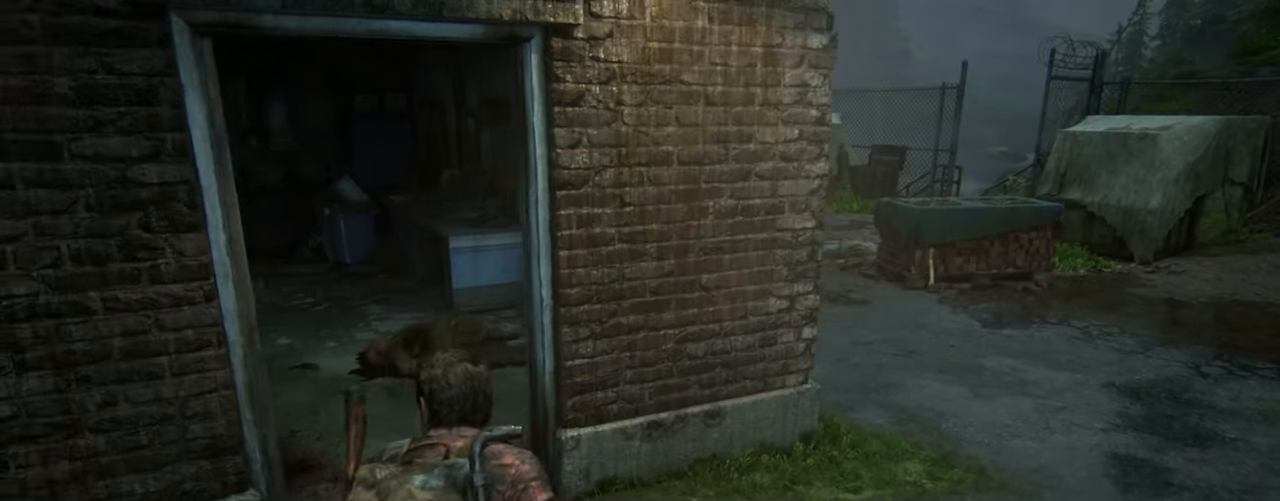
{"buttons": [], "left_stick": "center", "right_stick": "center", "events": [[384, "right_stick", "down-right"], [467, "right_stick", "center"]]}
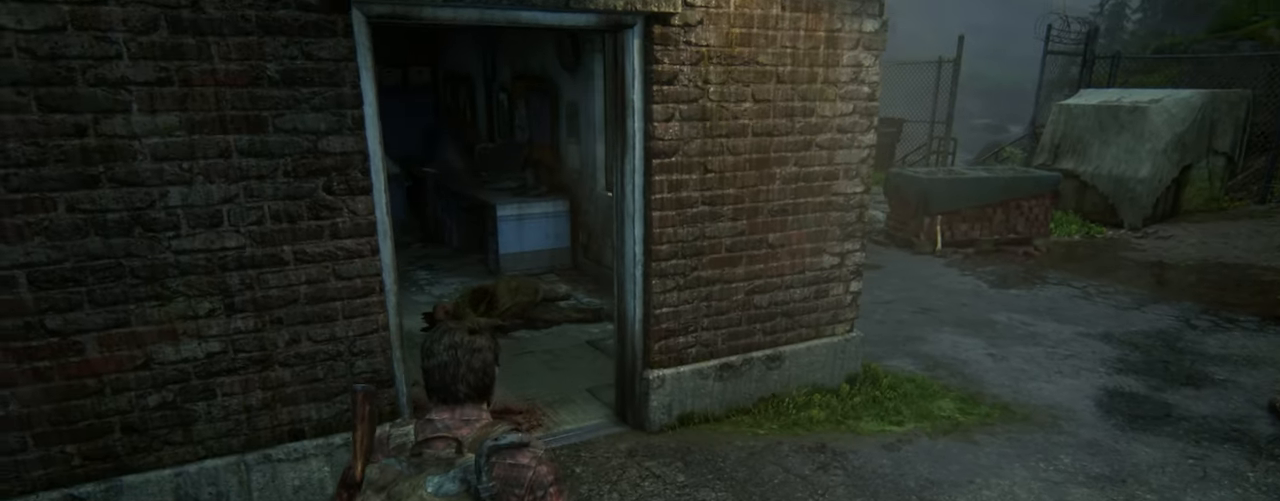
{"buttons": ["L2"], "left_stick": "up-right", "right_stick": "center", "events": [[117, "L2", "down"], [117, "left_stick", "up-right"]]}